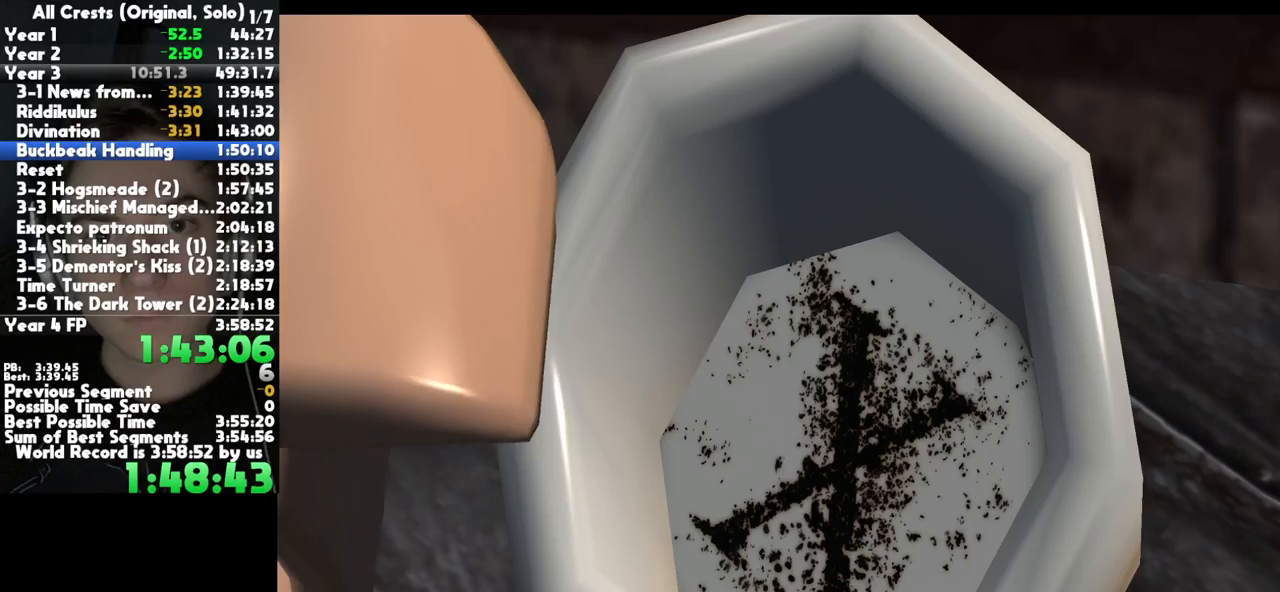
Gameplay with a controller (Xbox layout); each line is a JSON object with the inputs held at the frame after it. "button_events" lists button changes between this image and that frame as [ms after this image, input, new state], when the widget could be followed in between (sticks are given only as held states). This document gives stick clicks only as held states, not as events. Not read: other_buttons.
{"buttons": ["A"], "left_stick": "center", "right_stick": "center", "button_events": [[67, "A", "down"], [150, "A", "up"], [250, "A", "down"], [333, "A", "up"], [417, "A", "down"]]}
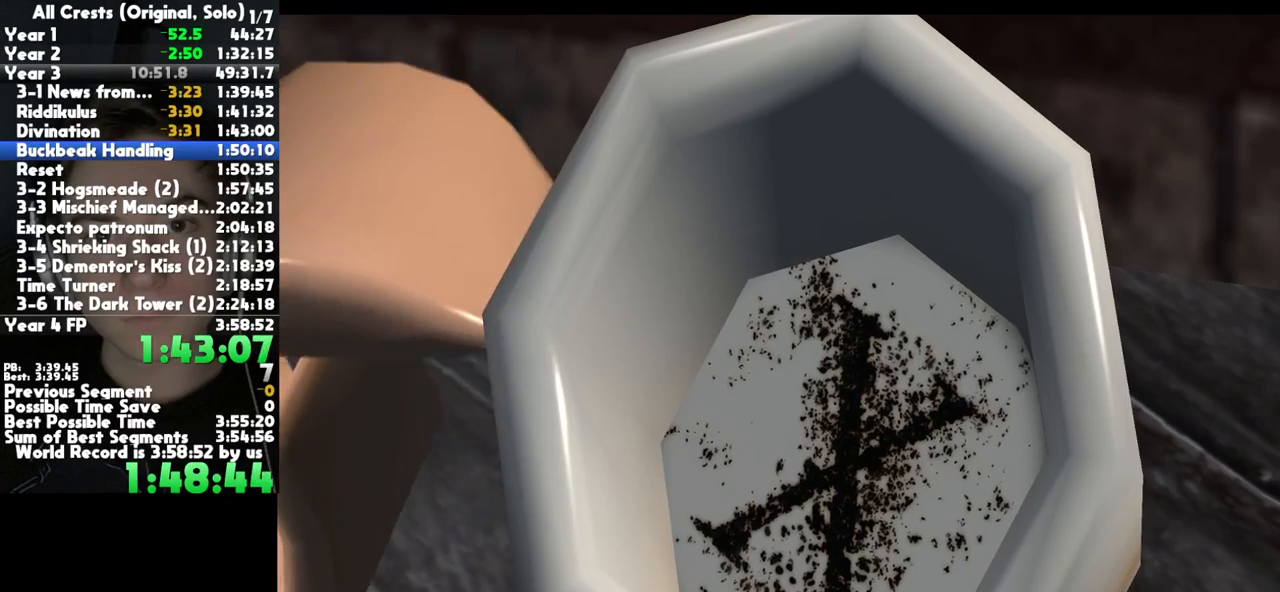
{"buttons": ["A"], "left_stick": "center", "right_stick": "center", "button_events": [[33, "A", "up"], [83, "A", "down"], [183, "A", "up"], [267, "A", "down"], [367, "A", "up"], [450, "A", "down"]]}
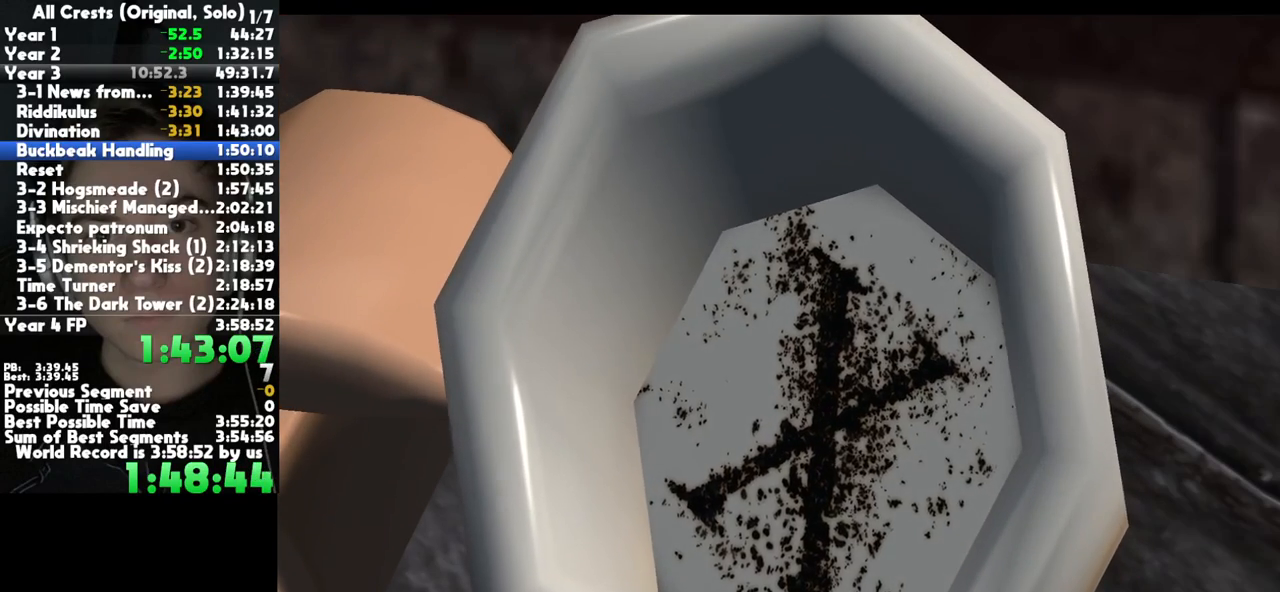
{"buttons": ["A"], "left_stick": "center", "right_stick": "center", "button_events": [[50, "A", "up"], [133, "A", "down"], [233, "A", "up"], [300, "A", "down"], [400, "A", "up"], [483, "A", "down"]]}
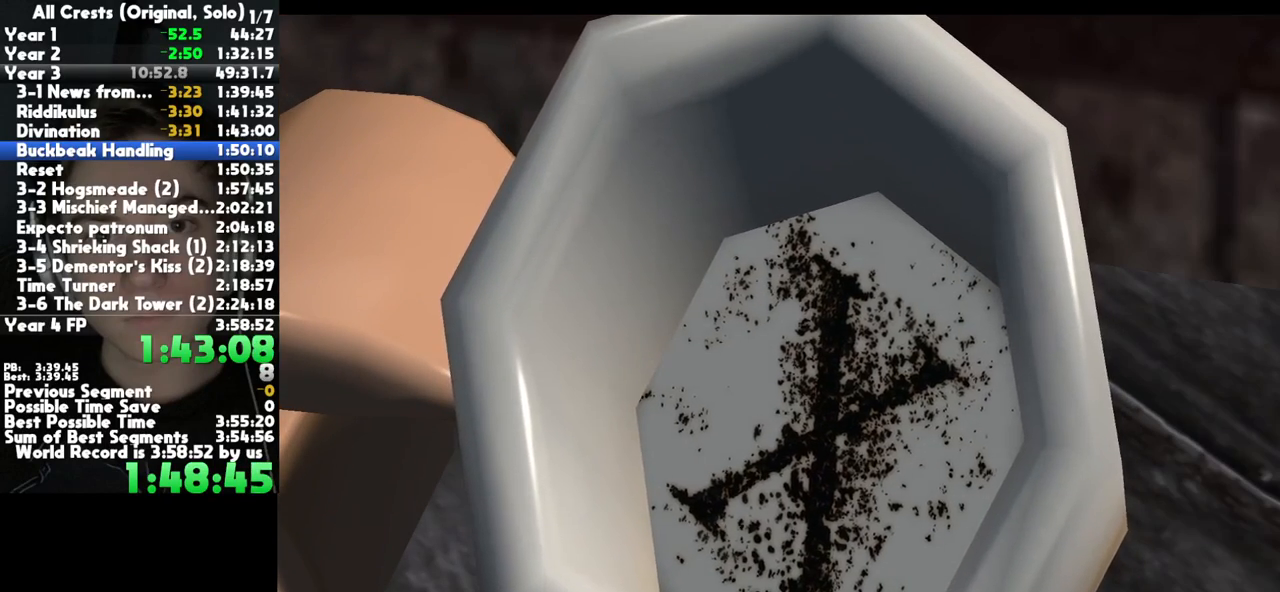
{"buttons": ["A"], "left_stick": "center", "right_stick": "center", "button_events": [[50, "A", "up"], [150, "A", "down"], [217, "A", "up"], [317, "A", "down"], [433, "A", "up"], [500, "A", "down"]]}
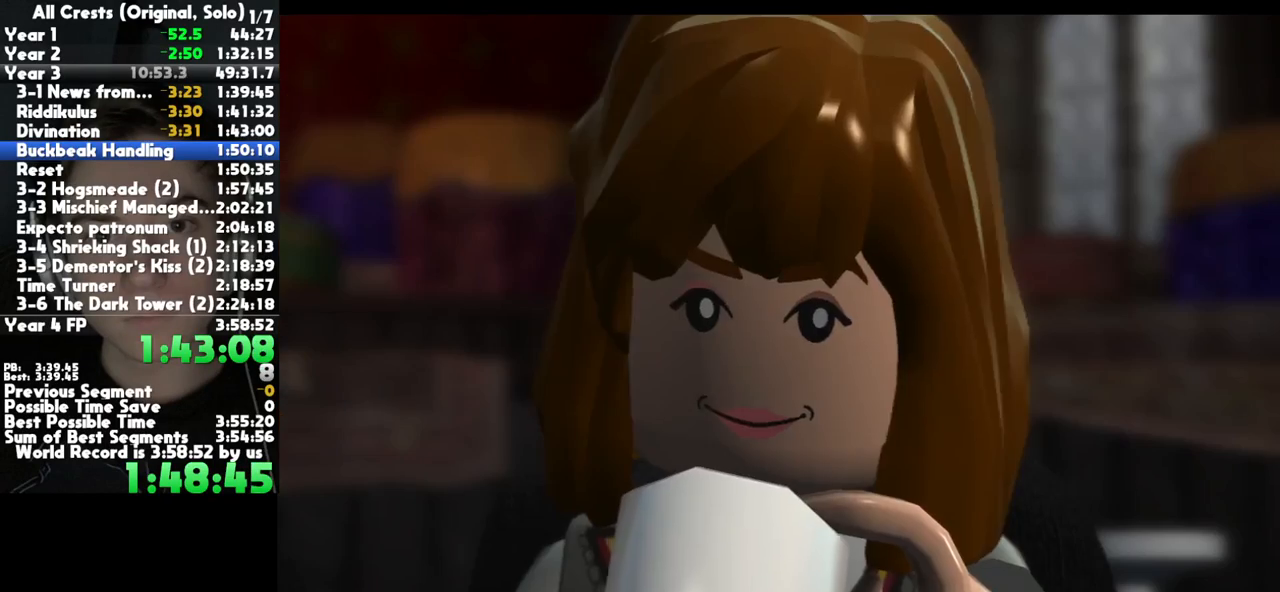
{"buttons": [], "left_stick": "center", "right_stick": "center", "button_events": [[67, "A", "up"], [317, "A", "down"], [383, "A", "up"]]}
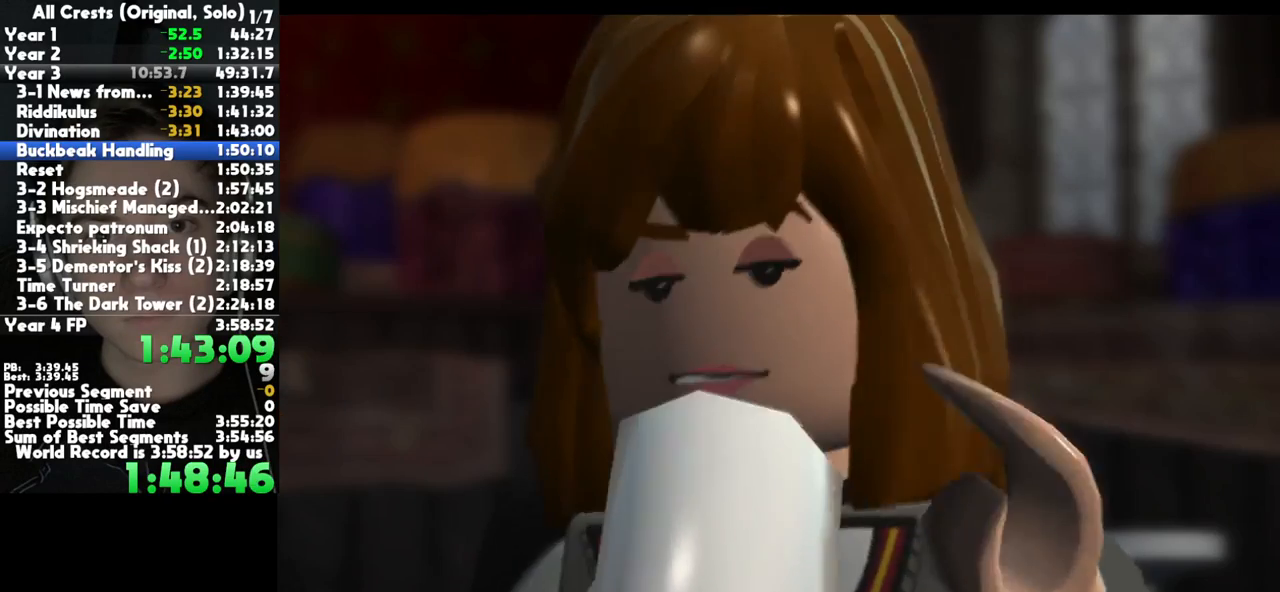
{"buttons": ["A"], "left_stick": "center", "right_stick": "center", "button_events": [[167, "A", "down"], [217, "A", "up"], [333, "A", "down"], [400, "A", "up"], [467, "A", "down"]]}
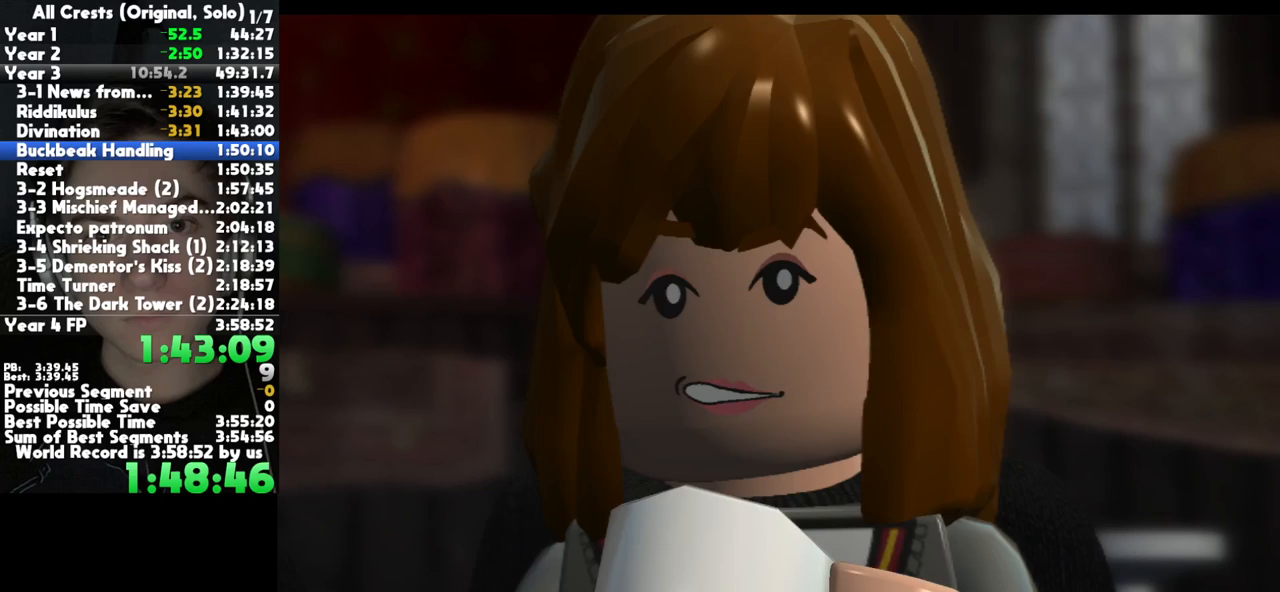
{"buttons": ["A"], "left_stick": "center", "right_stick": "center", "button_events": [[50, "A", "up"], [150, "A", "down"], [267, "A", "up"], [333, "A", "down"], [417, "A", "up"], [500, "A", "down"]]}
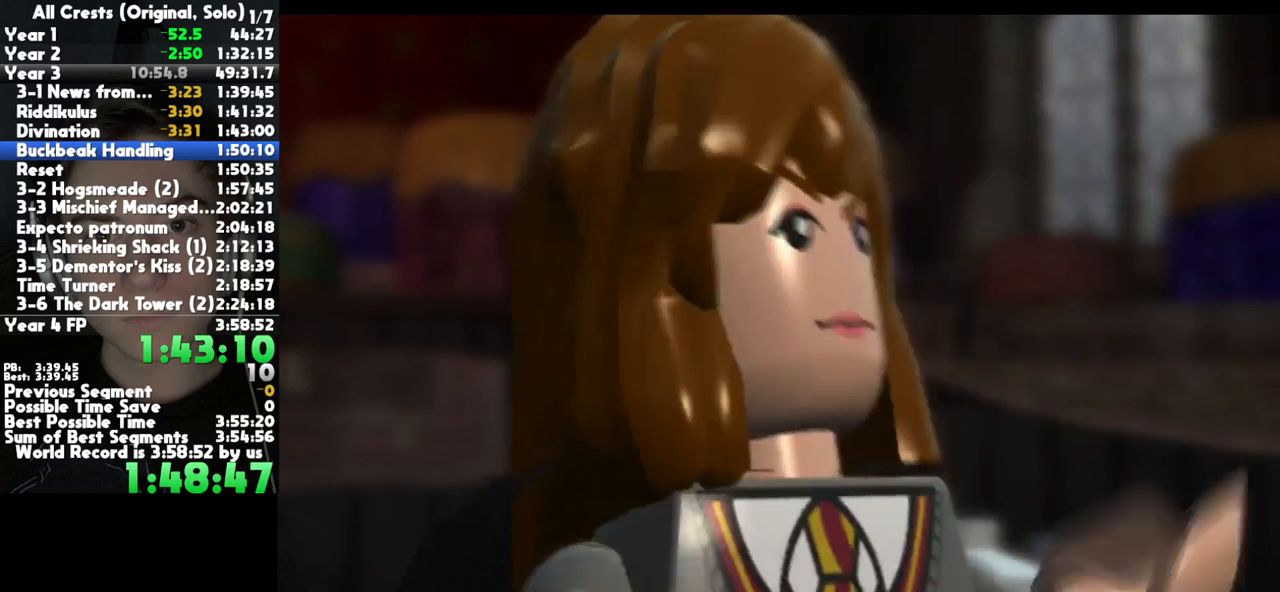
{"buttons": ["A"], "left_stick": "center", "right_stick": "center", "button_events": [[83, "A", "up"], [150, "A", "down"], [250, "A", "up"], [333, "A", "down"], [433, "A", "up"], [500, "A", "down"]]}
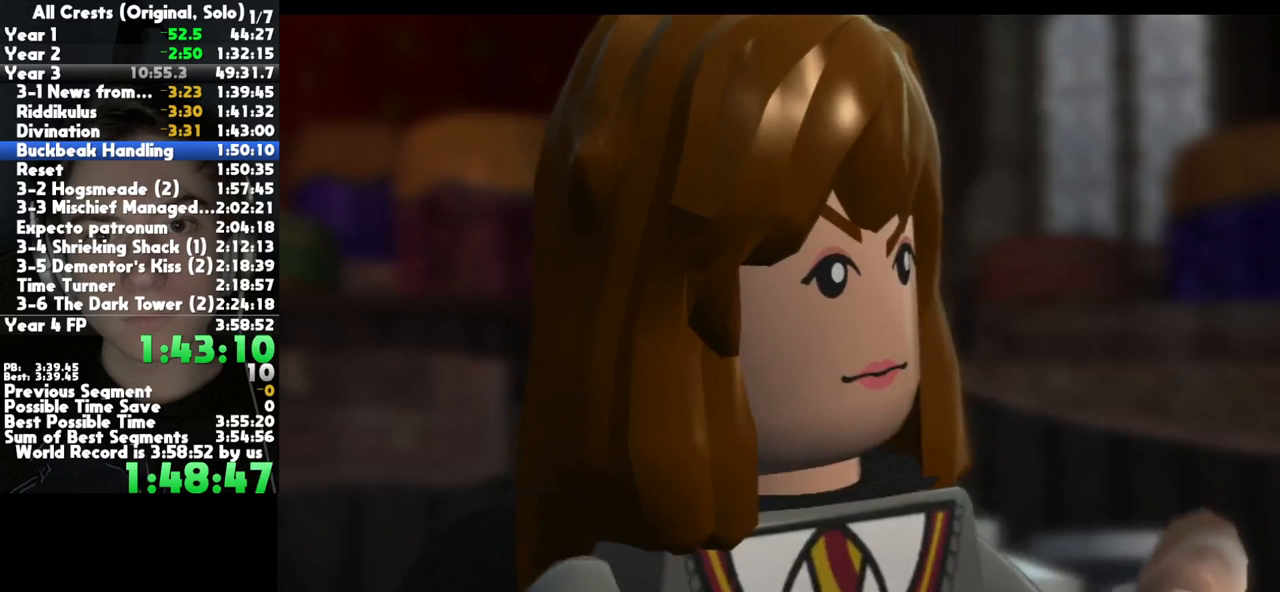
{"buttons": [], "left_stick": "center", "right_stick": "center", "button_events": [[100, "A", "up"], [183, "A", "down"], [267, "A", "up"], [350, "A", "down"], [433, "A", "up"]]}
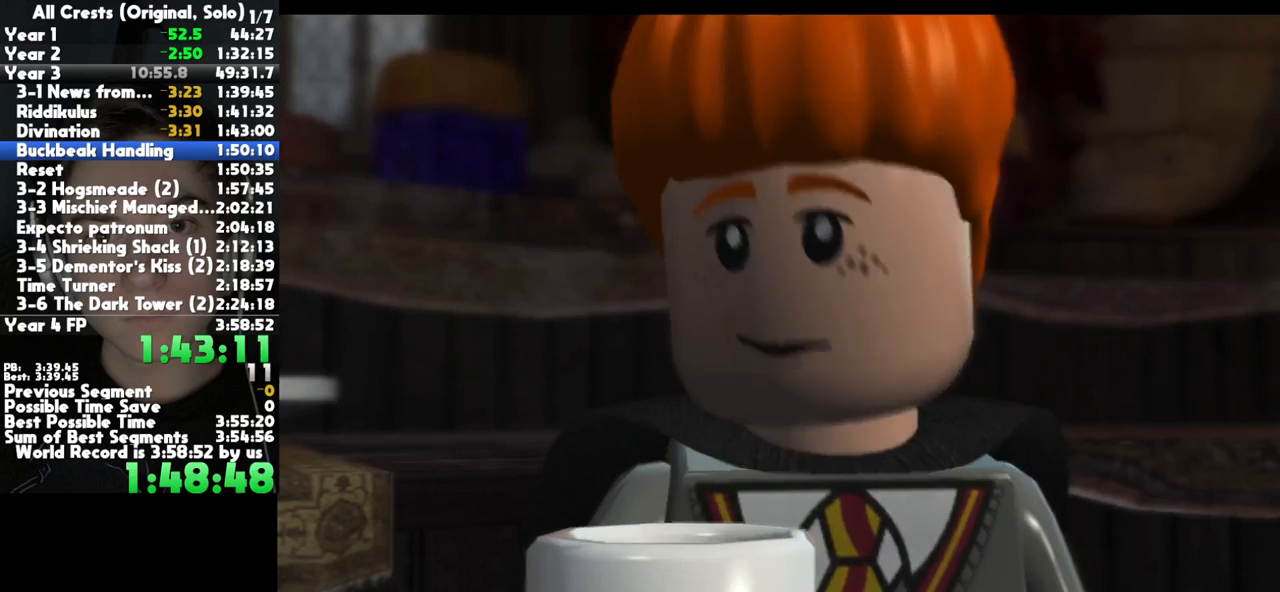
{"buttons": [], "left_stick": "center", "right_stick": "center", "button_events": [[17, "A", "down"], [100, "A", "up"], [200, "A", "down"], [267, "A", "up"], [383, "A", "down"], [467, "A", "up"]]}
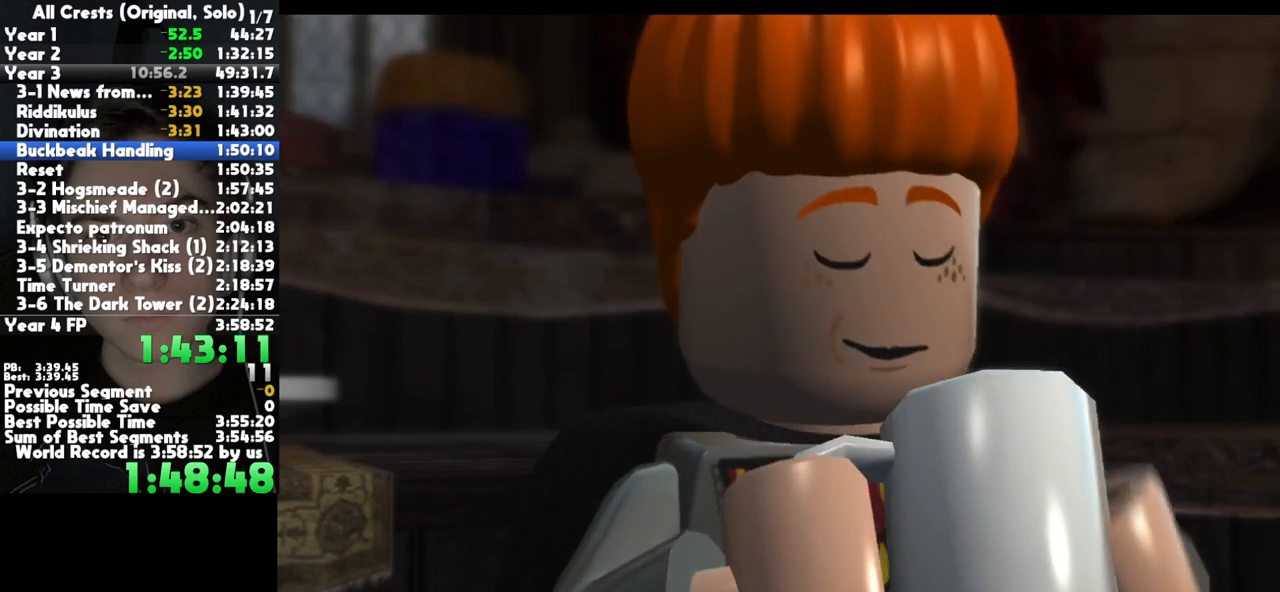
{"buttons": [], "left_stick": "center", "right_stick": "center", "button_events": [[33, "A", "down"], [133, "A", "up"], [233, "A", "down"], [300, "A", "up"], [383, "A", "down"], [483, "A", "up"]]}
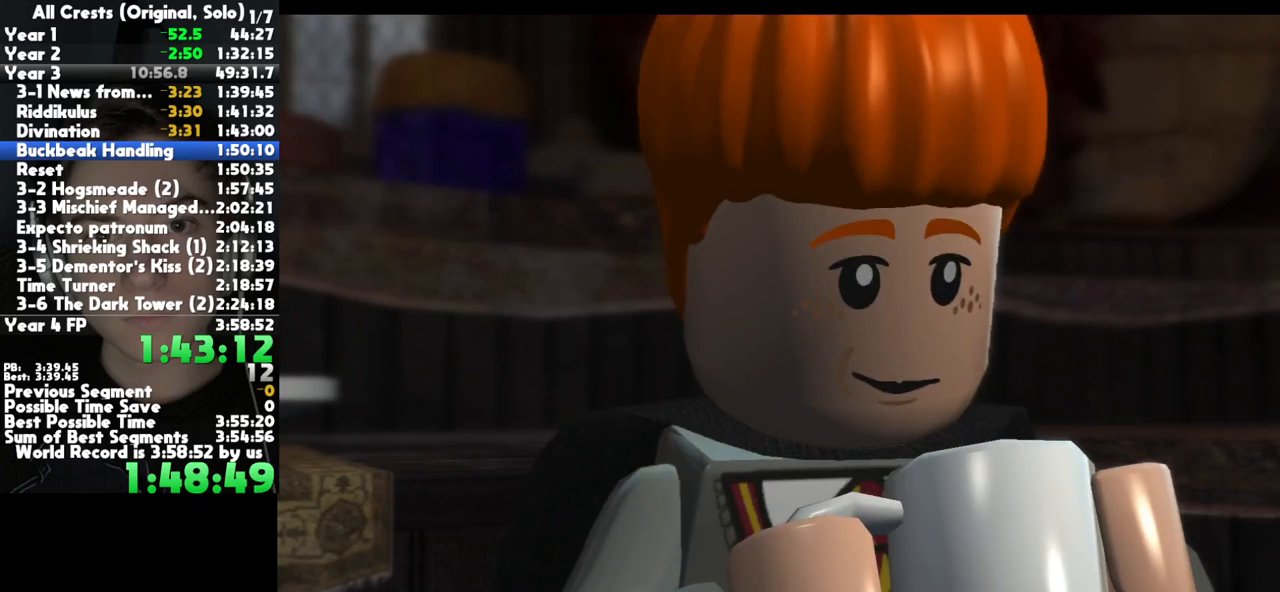
{"buttons": ["A"], "left_stick": "center", "right_stick": "center", "button_events": [[50, "A", "down"], [167, "A", "up"], [233, "A", "down"], [333, "A", "up"], [417, "A", "down"]]}
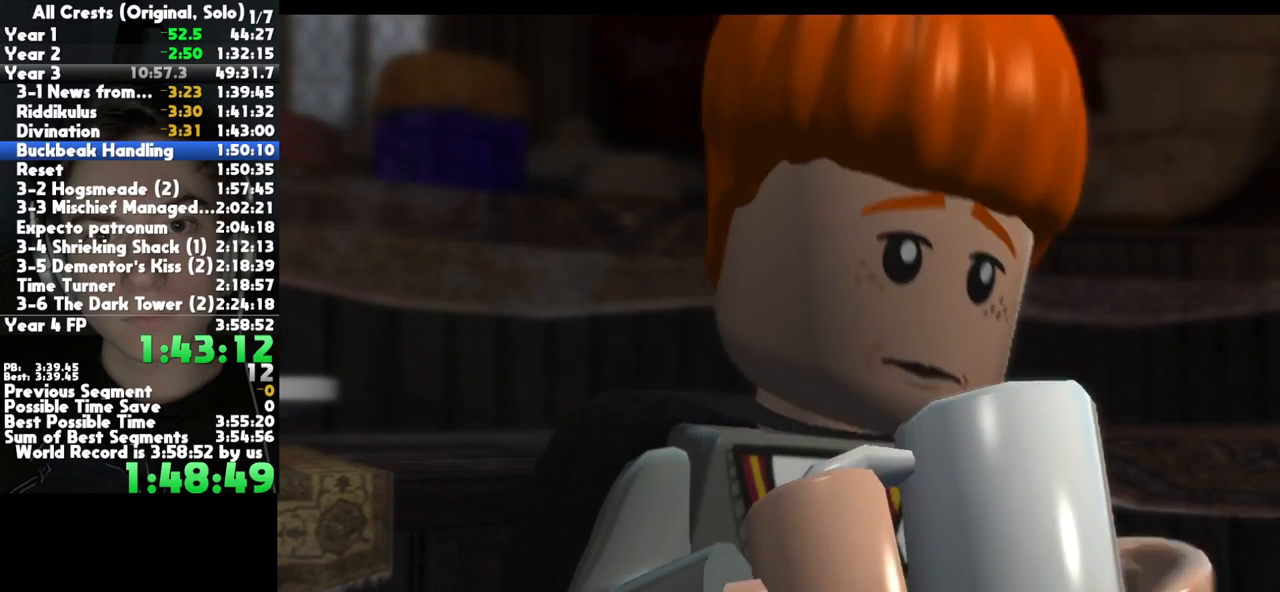
{"buttons": ["A"], "left_stick": "center", "right_stick": "center", "button_events": [[17, "A", "up"], [83, "A", "down"], [200, "A", "up"], [267, "A", "down"], [350, "A", "up"], [433, "A", "down"]]}
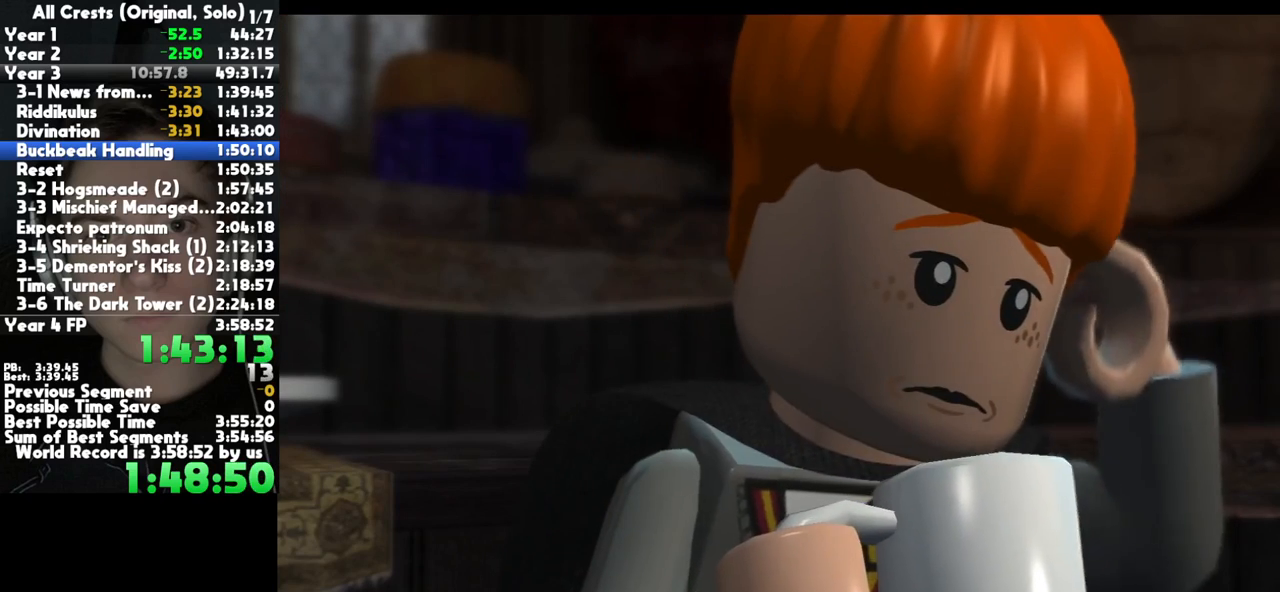
{"buttons": ["A"], "left_stick": "center", "right_stick": "center", "button_events": [[17, "A", "up"], [100, "A", "down"], [183, "A", "up"], [267, "A", "down"], [383, "A", "up"], [450, "A", "down"]]}
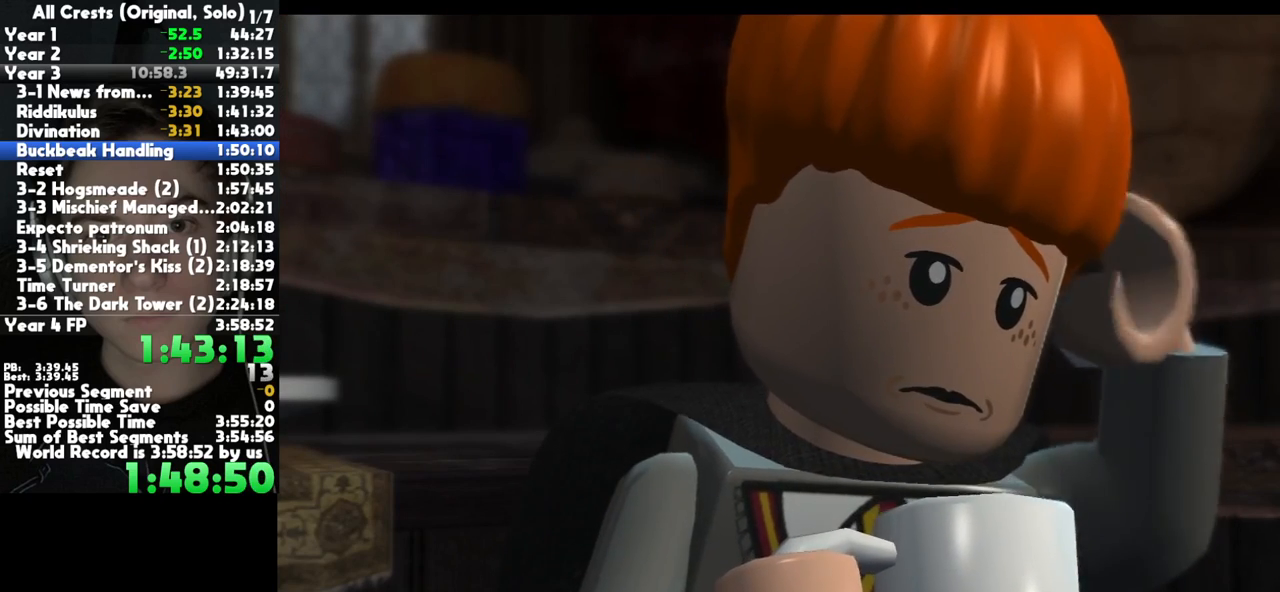
{"buttons": [], "left_stick": "center", "right_stick": "center", "button_events": [[67, "A", "up"], [150, "A", "down"], [250, "A", "up"], [333, "A", "down"], [417, "A", "up"]]}
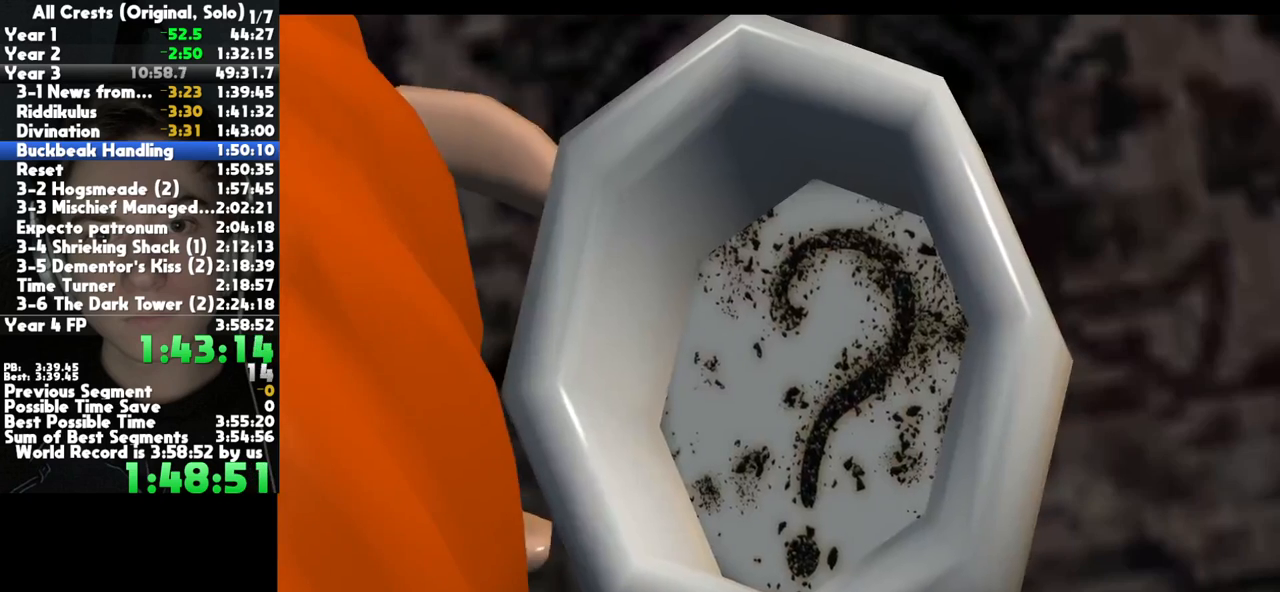
{"buttons": [], "left_stick": "center", "right_stick": "center", "button_events": [[17, "A", "down"], [83, "A", "up"], [200, "A", "down"], [300, "A", "up"], [383, "A", "down"], [483, "A", "up"]]}
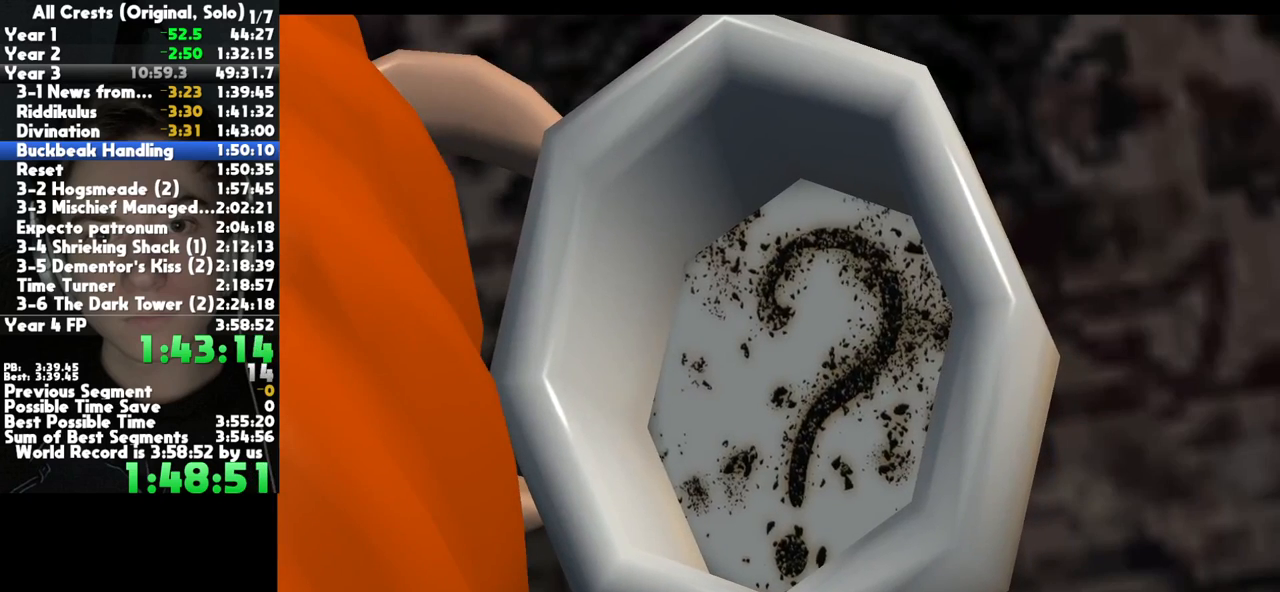
{"buttons": [], "left_stick": "center", "right_stick": "center", "button_events": [[83, "A", "down"], [150, "A", "up"], [250, "A", "down"], [317, "A", "up"], [400, "A", "down"], [500, "A", "up"]]}
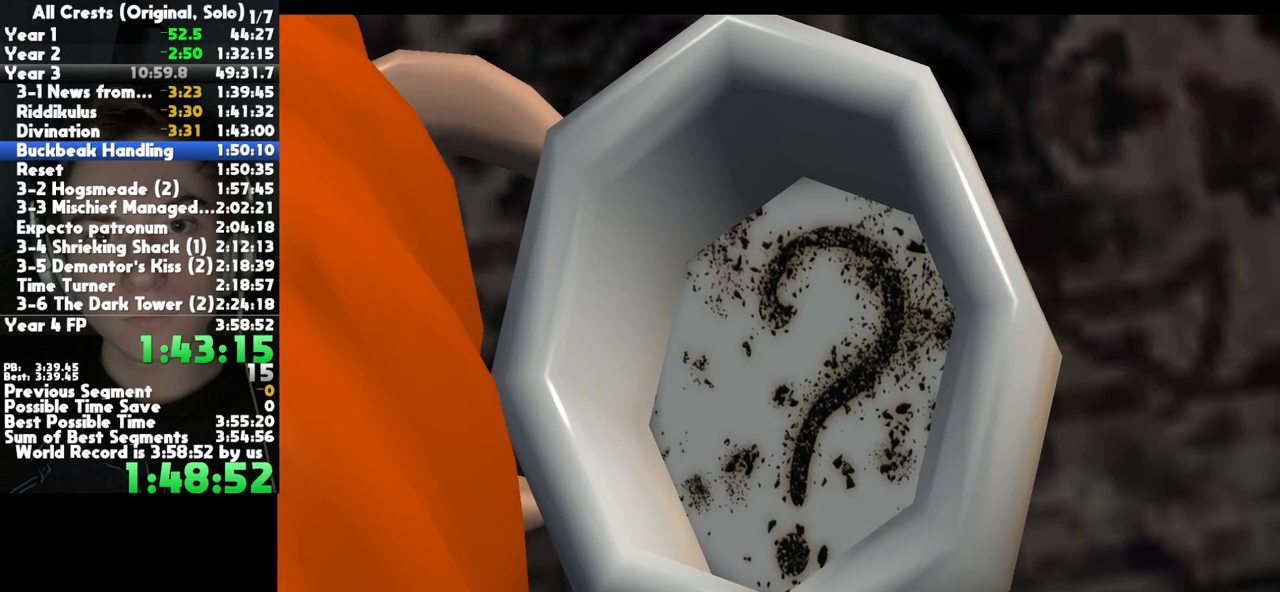
{"buttons": [], "left_stick": "center", "right_stick": "center", "button_events": [[67, "A", "down"], [167, "A", "up"], [250, "A", "down"], [317, "A", "up"], [417, "A", "down"], [467, "A", "up"]]}
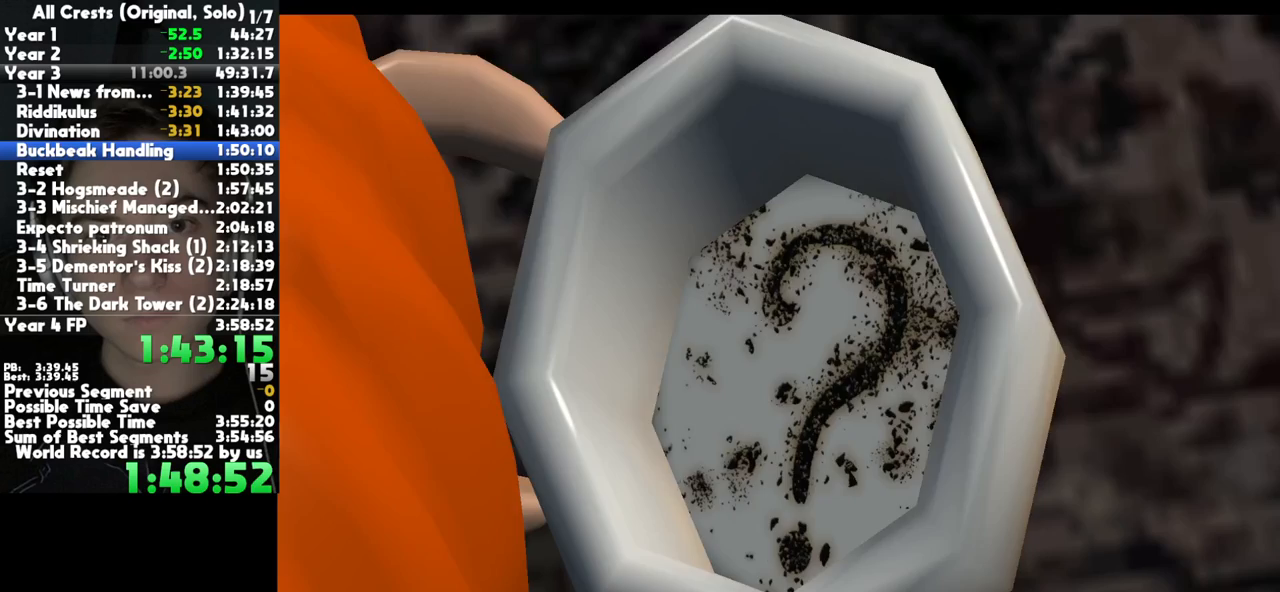
{"buttons": [], "left_stick": "center", "right_stick": "center", "button_events": [[100, "A", "down"], [150, "A", "up"], [233, "A", "down"], [333, "A", "up"], [433, "A", "down"], [483, "A", "up"]]}
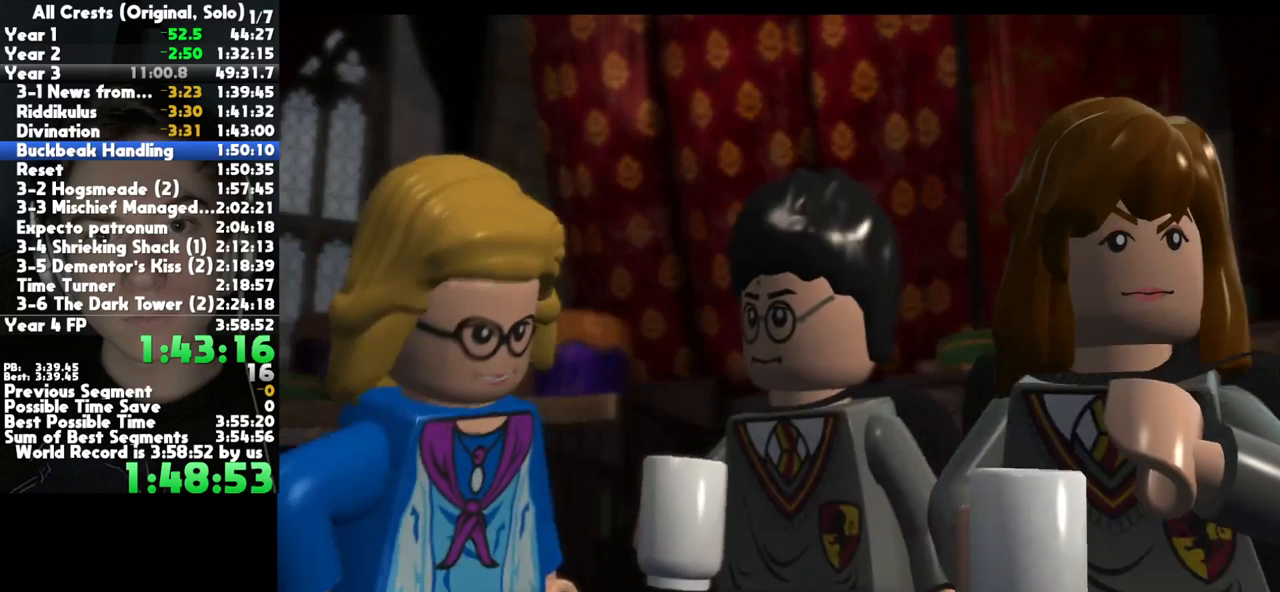
{"buttons": ["A"], "left_stick": "center", "right_stick": "center", "button_events": [[100, "A", "down"], [167, "A", "up"], [283, "A", "down"], [350, "A", "up"], [483, "A", "down"]]}
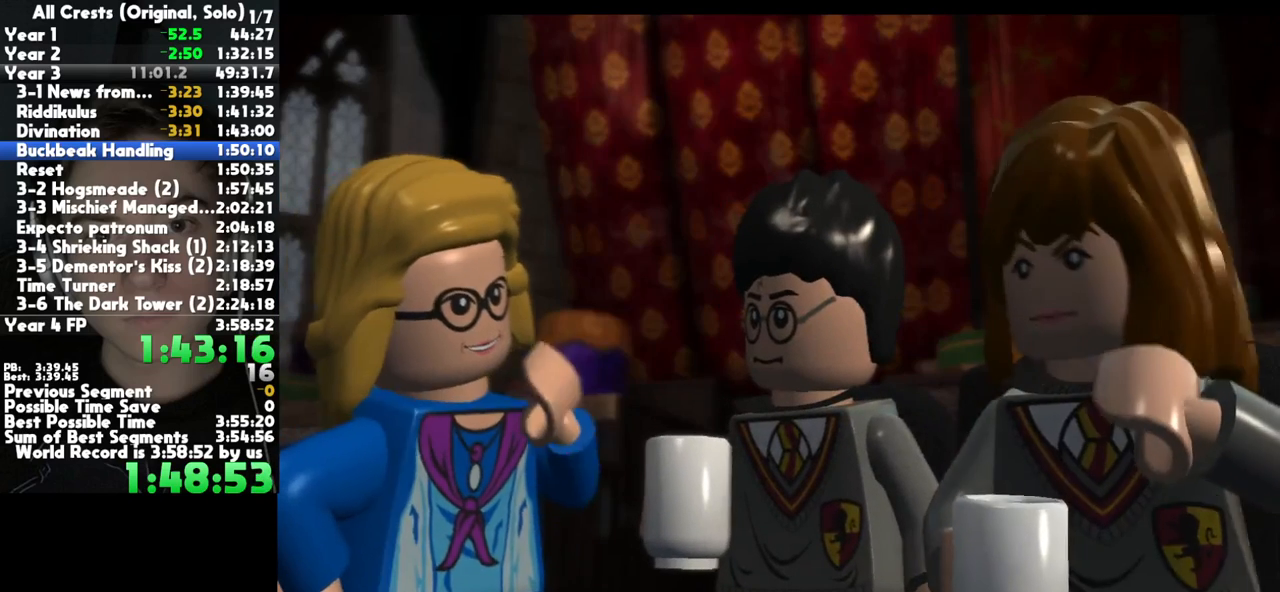
{"buttons": [], "left_stick": "center", "right_stick": "center", "button_events": [[50, "A", "up"], [167, "A", "down"], [233, "A", "up"], [350, "A", "down"], [417, "A", "up"]]}
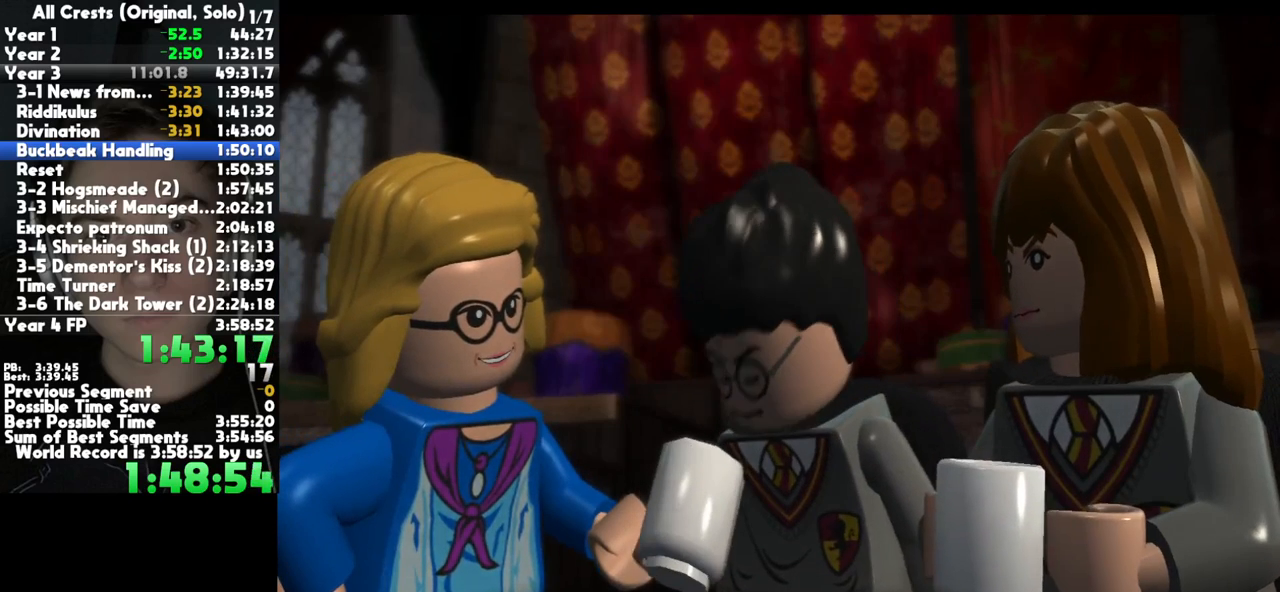
{"buttons": [], "left_stick": "center", "right_stick": "center", "button_events": [[33, "A", "down"], [100, "A", "up"], [217, "A", "down"], [283, "A", "up"], [417, "A", "down"], [467, "A", "up"]]}
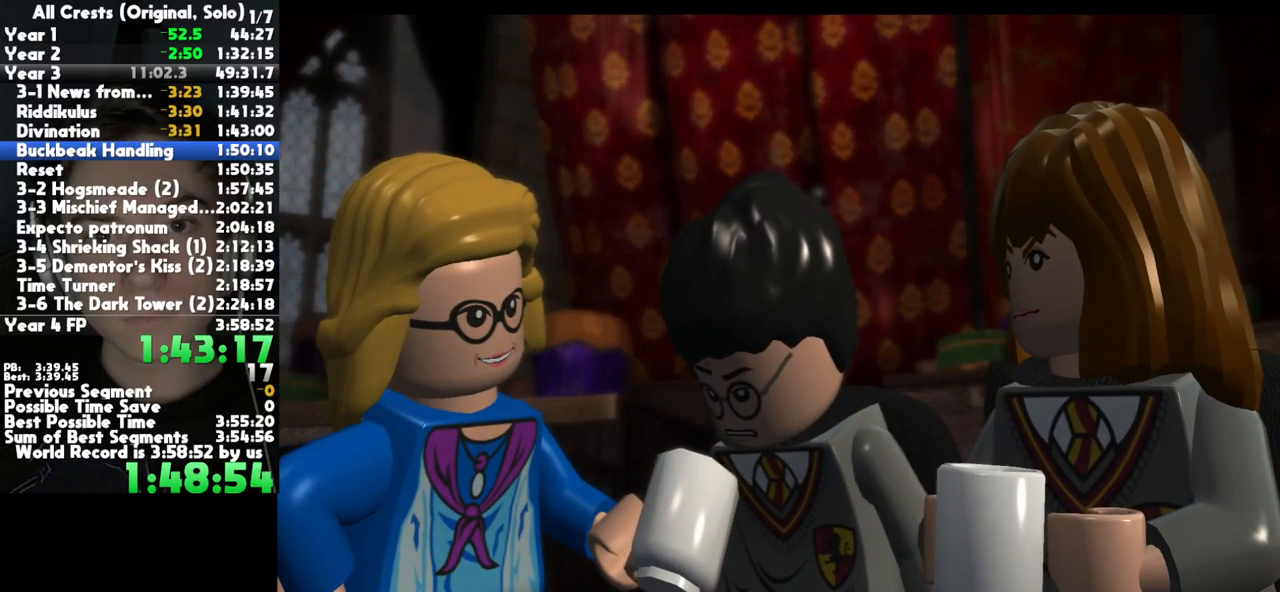
{"buttons": ["A"], "left_stick": "center", "right_stick": "center", "button_events": [[100, "A", "down"], [167, "A", "up"], [267, "A", "down"], [367, "A", "up"], [467, "A", "down"]]}
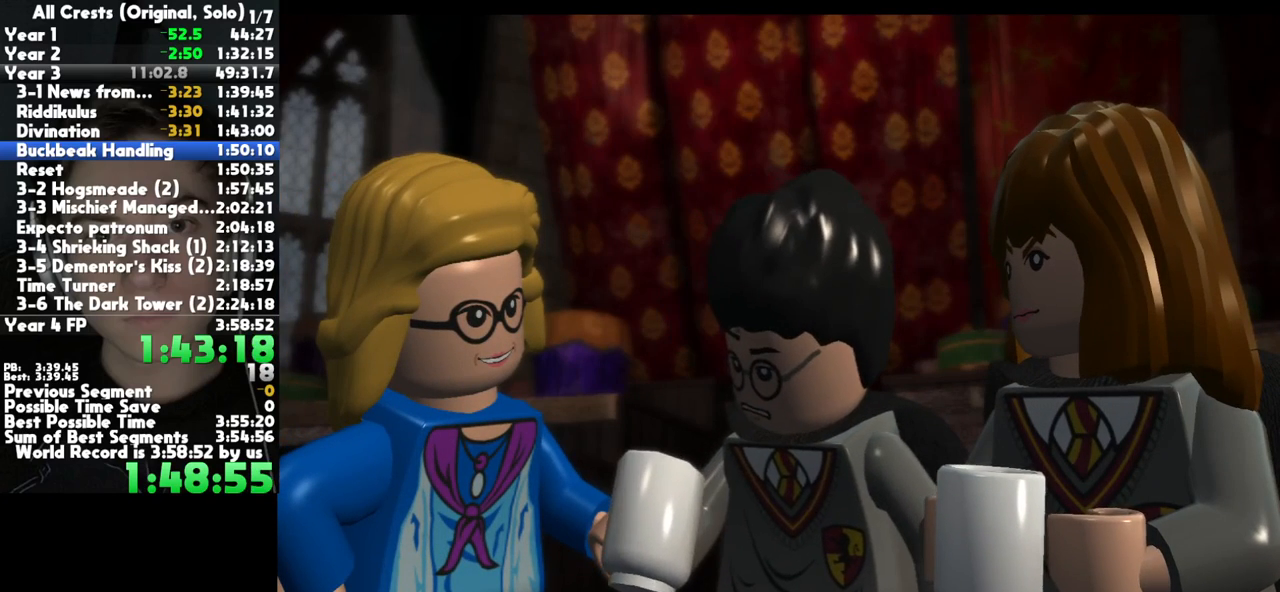
{"buttons": [], "left_stick": "center", "right_stick": "center", "button_events": [[50, "A", "up"], [133, "A", "down"], [200, "A", "up"], [333, "A", "down"], [400, "A", "up"]]}
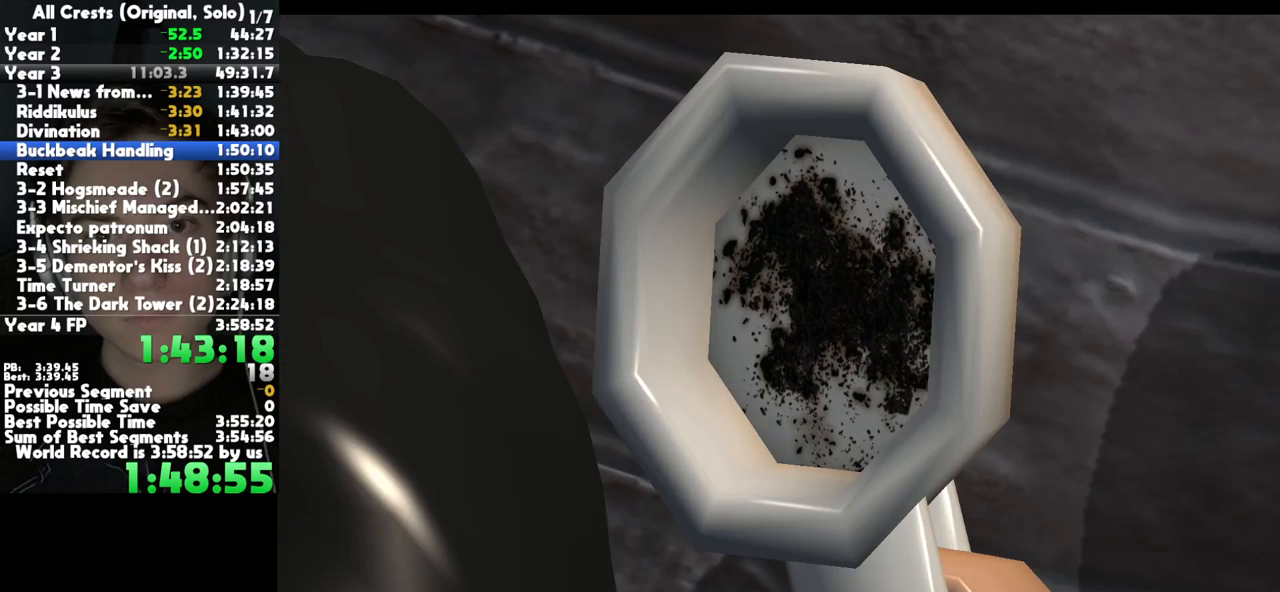
{"buttons": [], "left_stick": "center", "right_stick": "center", "button_events": [[17, "A", "down"], [83, "A", "up"], [200, "A", "down"], [300, "A", "up"], [400, "A", "down"], [483, "A", "up"]]}
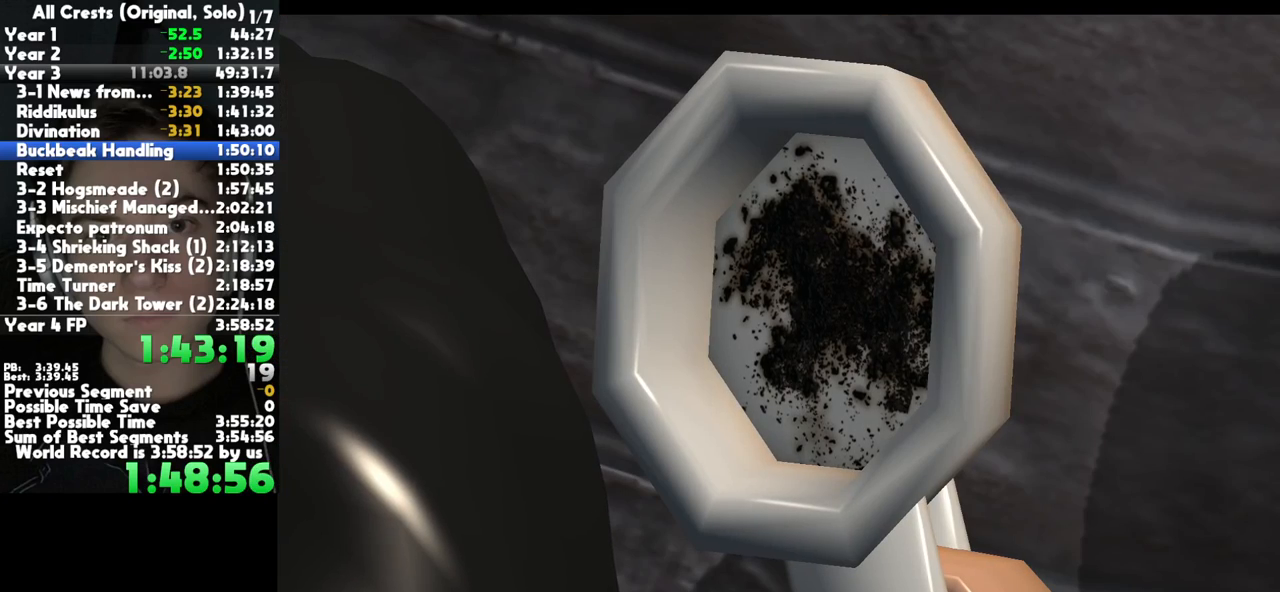
{"buttons": ["A"], "left_stick": "center", "right_stick": "center", "button_events": [[100, "A", "down"], [167, "A", "up"], [283, "A", "down"], [350, "A", "up"], [483, "A", "down"]]}
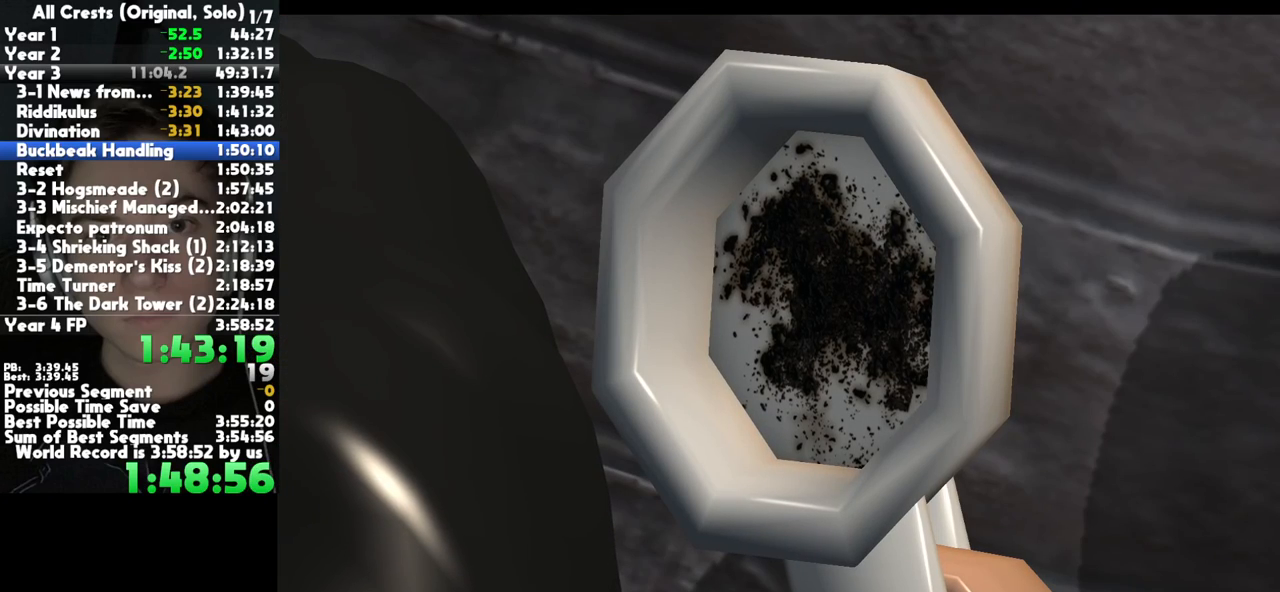
{"buttons": [], "left_stick": "center", "right_stick": "center", "button_events": [[33, "A", "up"], [167, "A", "down"], [250, "A", "up"], [350, "A", "down"], [417, "A", "up"]]}